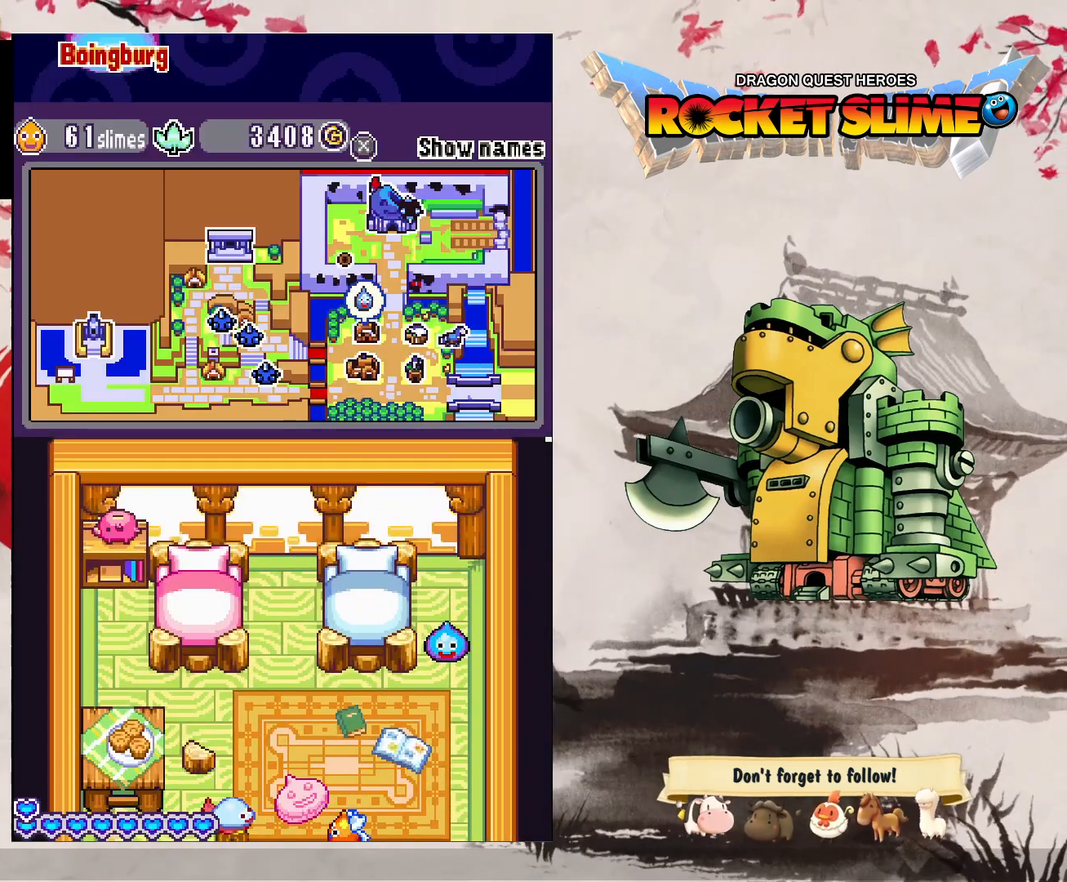
Gameplay with a controller (Xbox layout); each line is a JSON object with the inputs held at the frame after it (dt_ms = milliseconds from this image to that frame). "events" lists button and stick changes between this image and that frame as [ms after this image, input, new state], when the widget could be followed in between. Not read: L3 R3 SELECT START.
{"dt_ms": 500, "buttons": ["DPAD_UP", "DPAD_LEFT"], "left_stick": "center", "right_stick": "center", "events": [[100, "DPAD_UP", "down"], [450, "DPAD_LEFT", "down"]]}
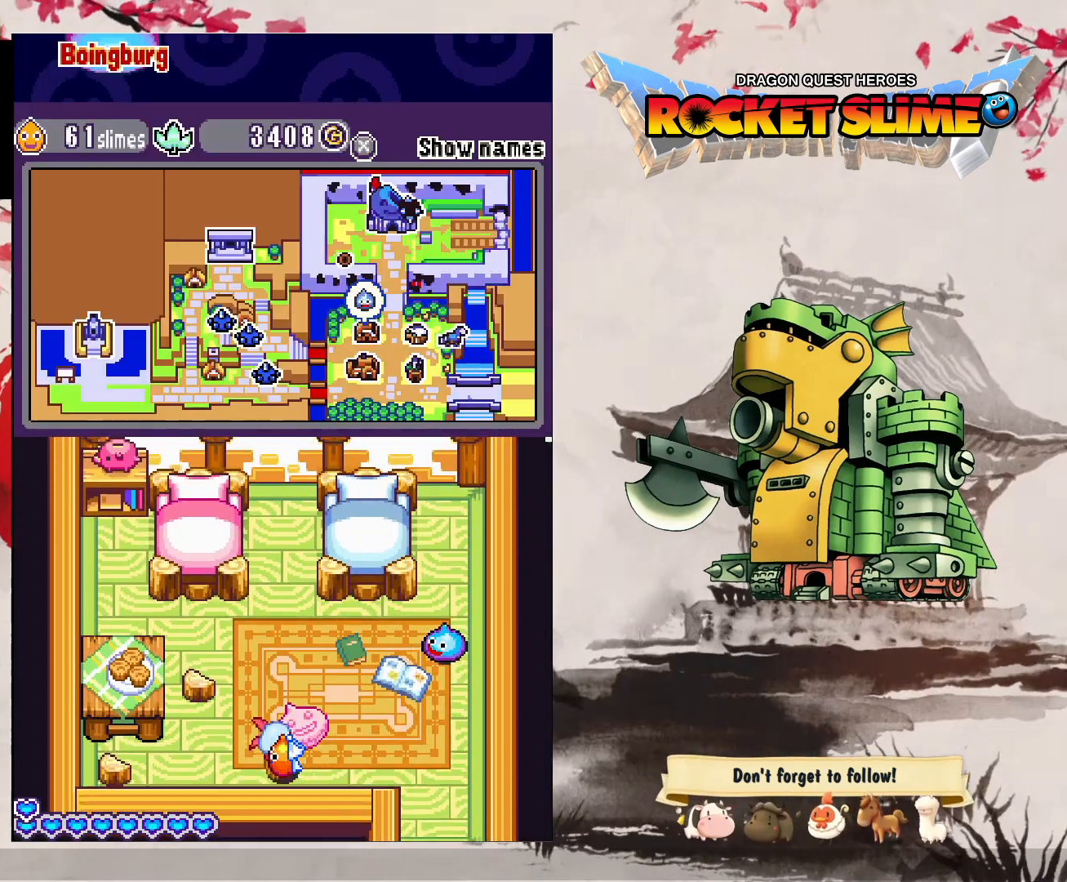
{"dt_ms": 500, "buttons": ["DPAD_UP"], "left_stick": "center", "right_stick": "center", "events": [[300, "DPAD_LEFT", "up"]]}
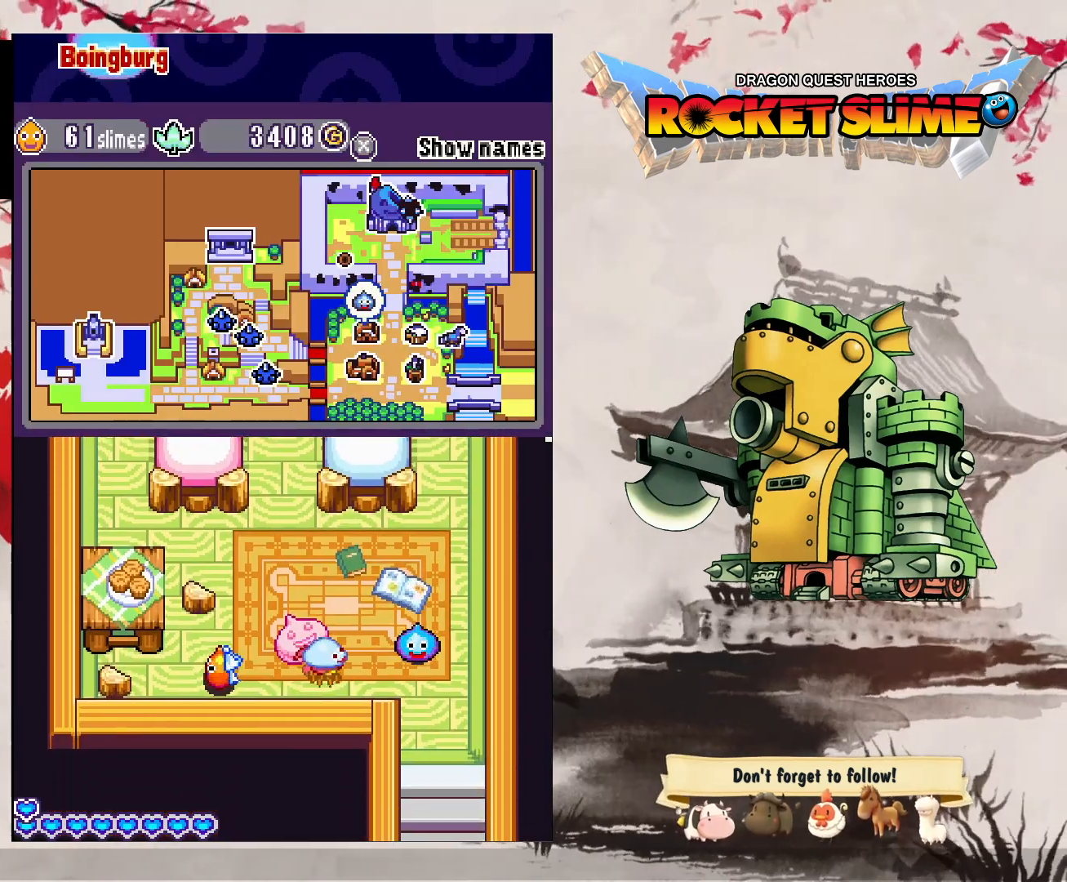
{"dt_ms": 500, "buttons": ["DPAD_UP"], "left_stick": "center", "right_stick": "center", "events": [[33, "DPAD_RIGHT", "down"], [183, "DPAD_RIGHT", "up"]]}
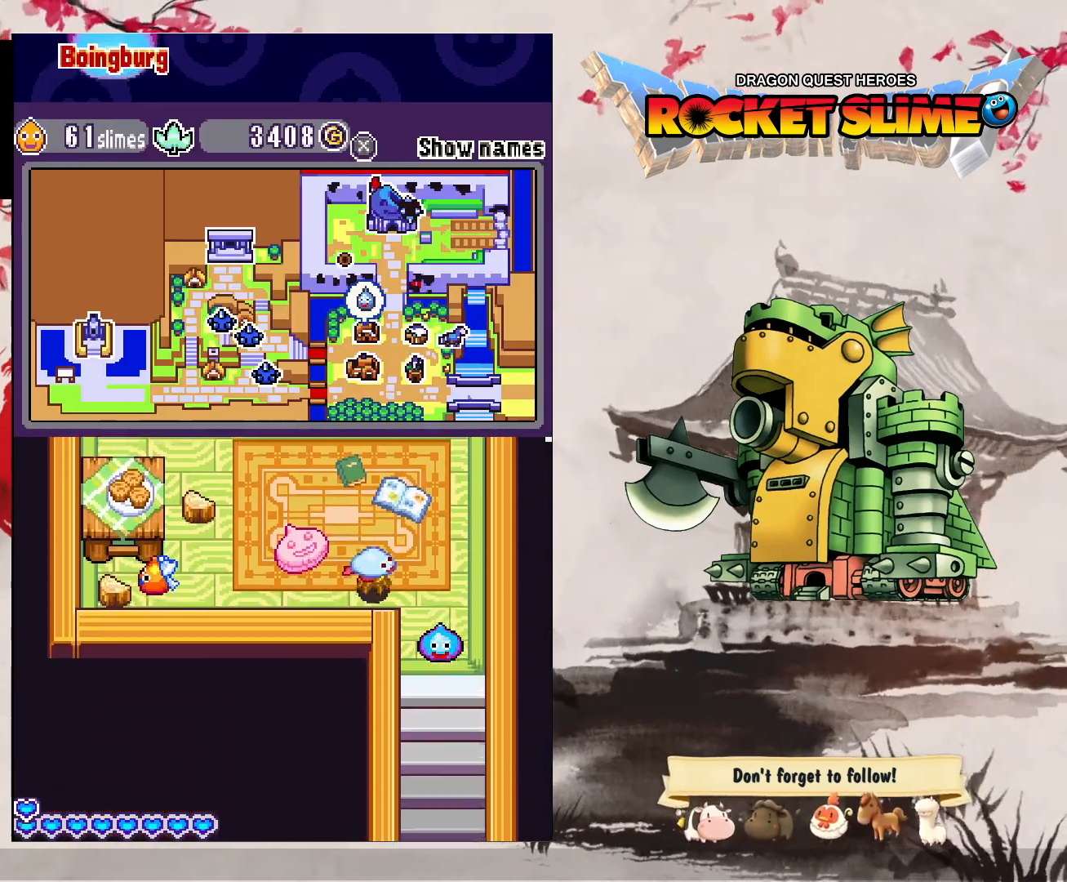
{"dt_ms": 500, "buttons": ["DPAD_UP"], "left_stick": "center", "right_stick": "center", "events": []}
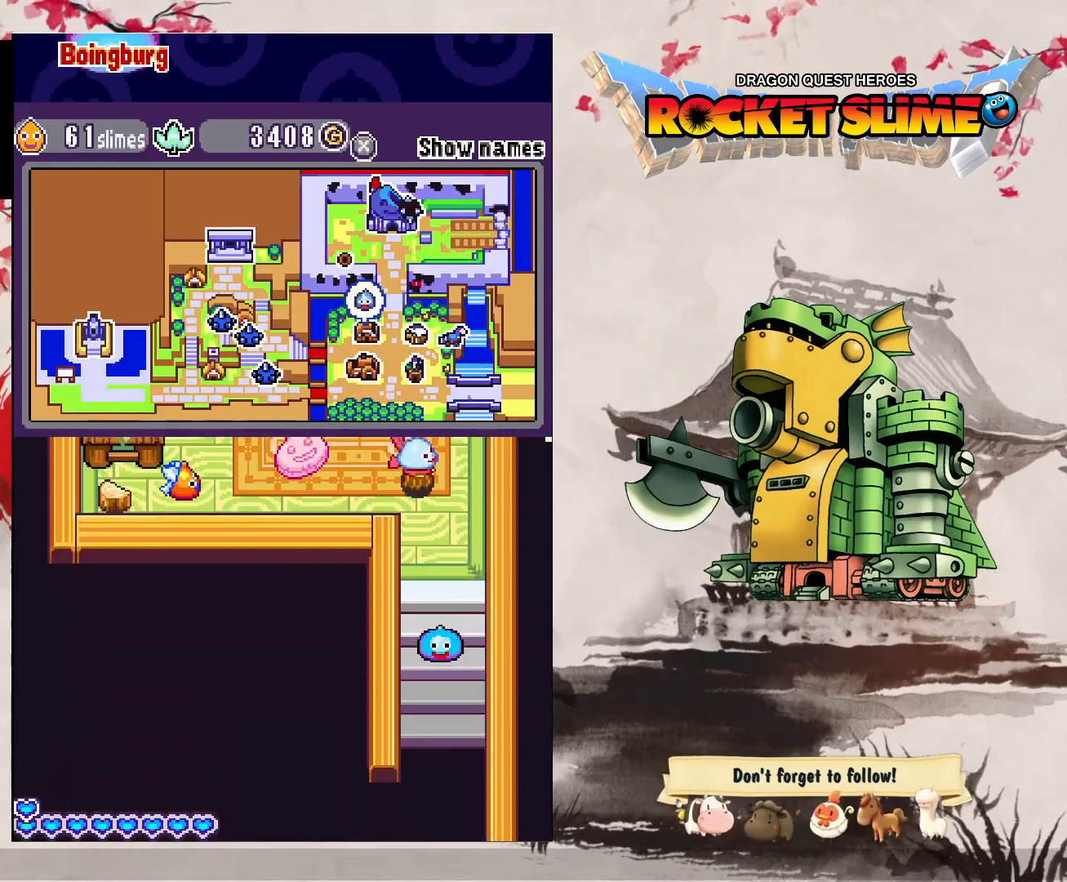
{"dt_ms": 500, "buttons": ["DPAD_UP"], "left_stick": "center", "right_stick": "center", "events": []}
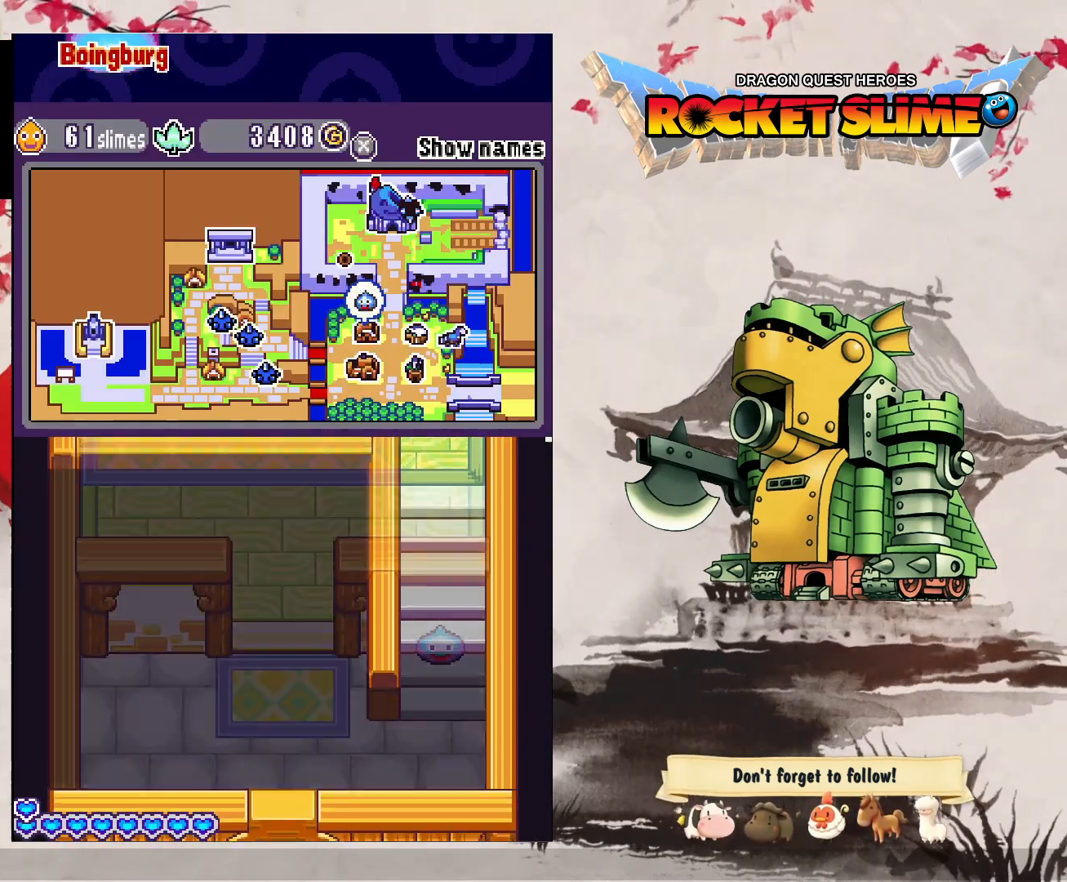
{"dt_ms": 500, "buttons": ["DPAD_LEFT"], "left_stick": "center", "right_stick": "center", "events": [[383, "DPAD_LEFT", "down"], [467, "DPAD_UP", "up"]]}
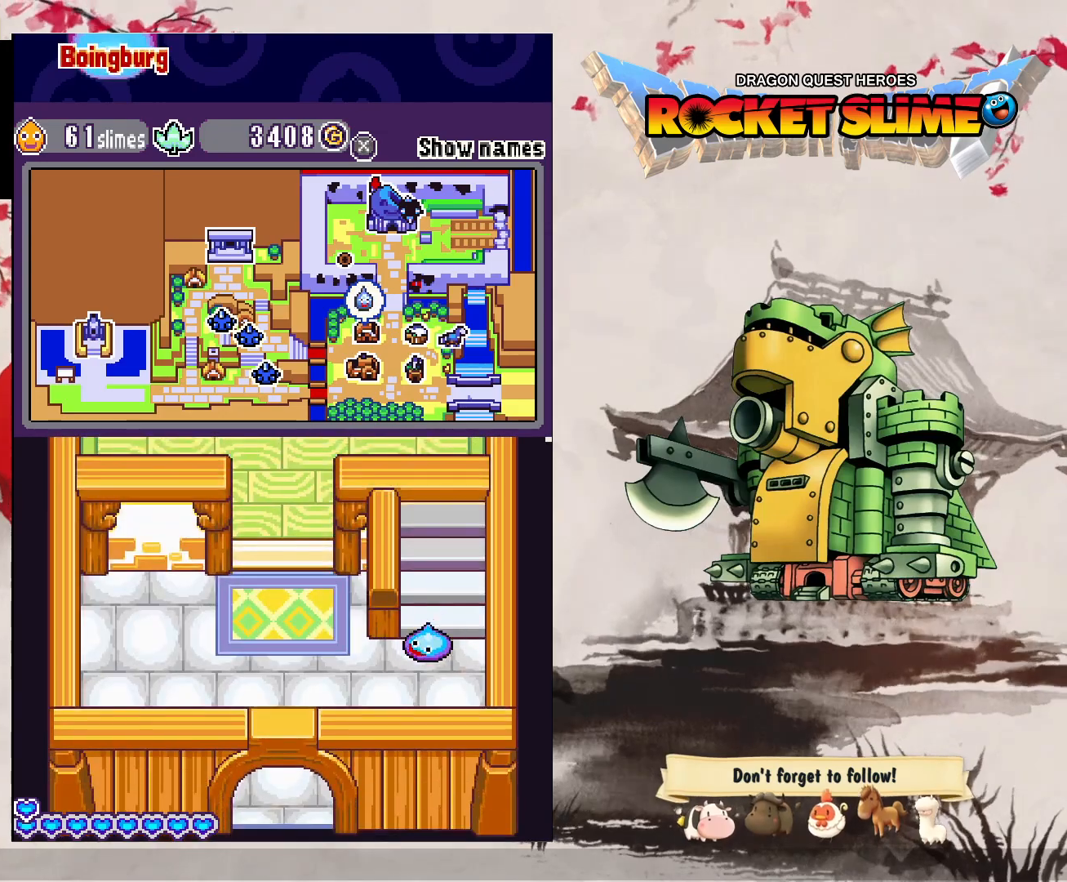
{"dt_ms": 500, "buttons": ["DPAD_UP", "DPAD_LEFT"], "left_stick": "center", "right_stick": "center", "events": [[383, "DPAD_UP", "down"]]}
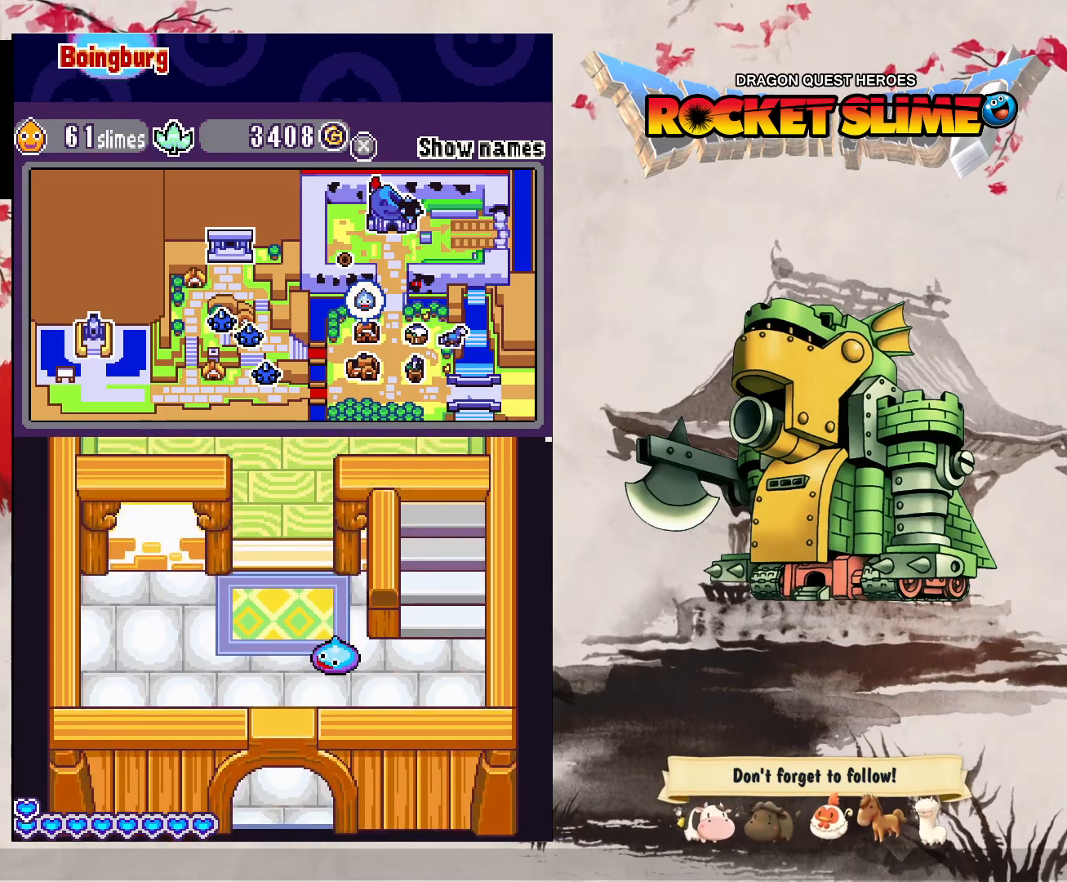
{"dt_ms": 1000, "buttons": ["DPAD_UP"], "left_stick": "center", "right_stick": "center", "events": [[483, "DPAD_UP", "up"], [667, "DPAD_UP", "down"], [900, "DPAD_LEFT", "up"]]}
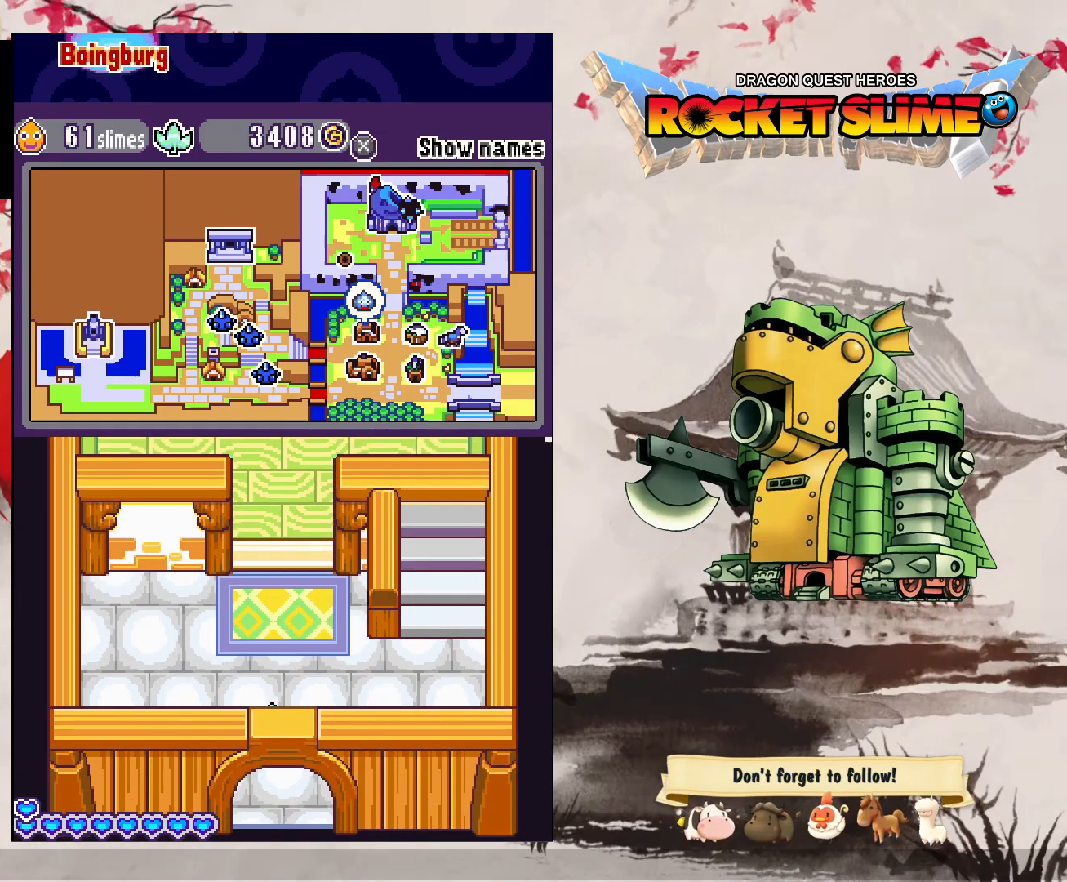
{"dt_ms": 500, "buttons": ["DPAD_UP"], "left_stick": "center", "right_stick": "center", "events": []}
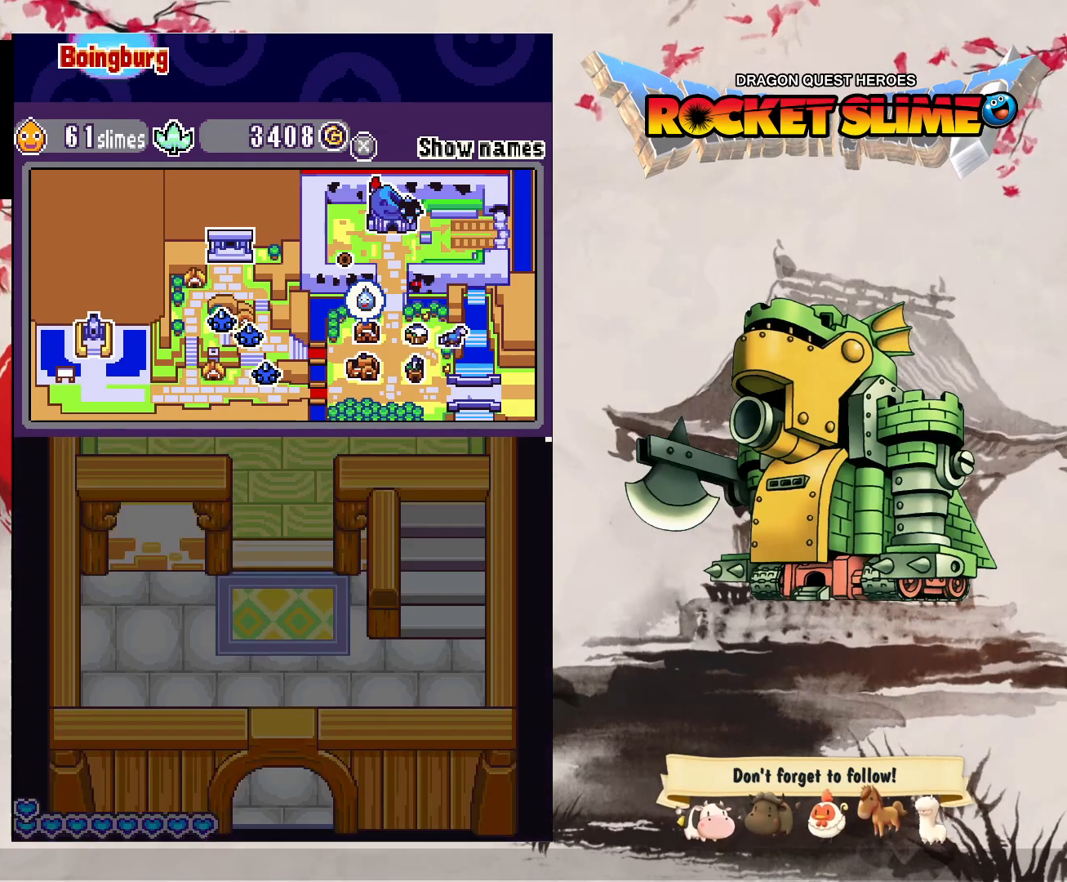
{"dt_ms": 500, "buttons": [], "left_stick": "center", "right_stick": "center", "events": [[217, "DPAD_UP", "up"]]}
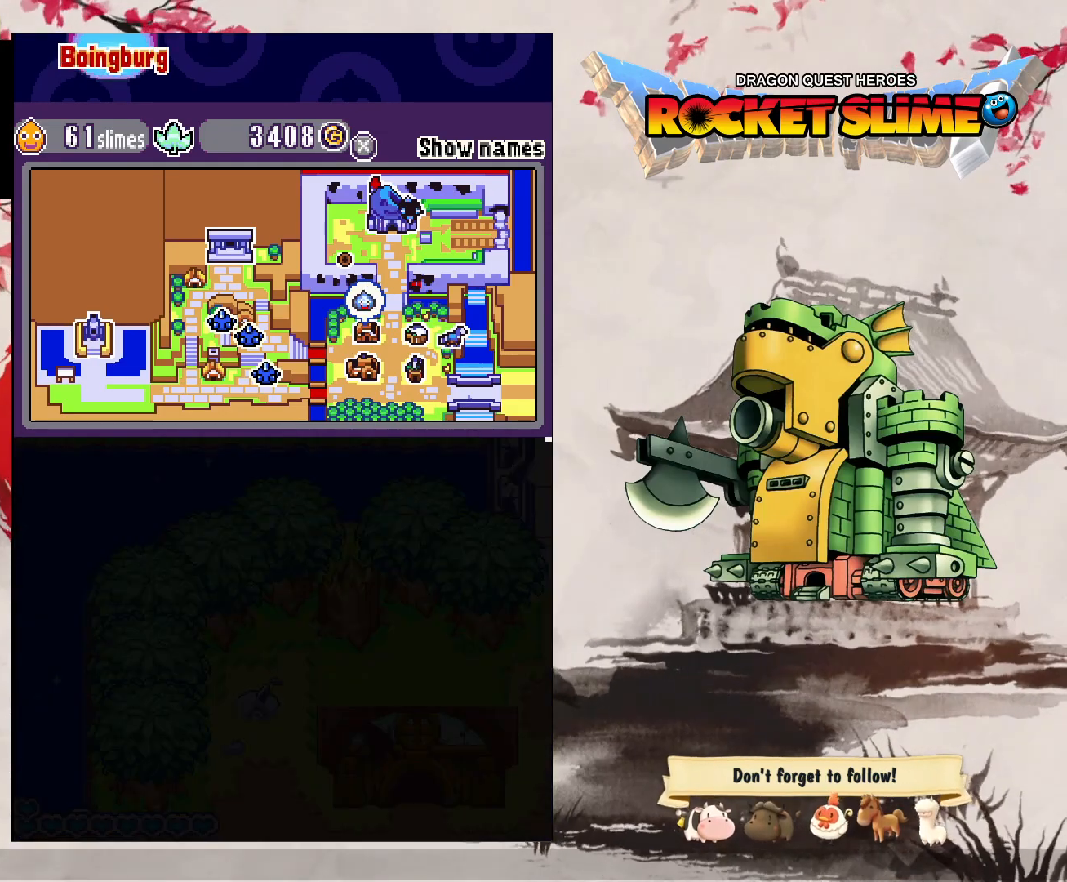
{"dt_ms": 500, "buttons": ["DPAD_UP"], "left_stick": "center", "right_stick": "center", "events": [[17, "DPAD_UP", "down"]]}
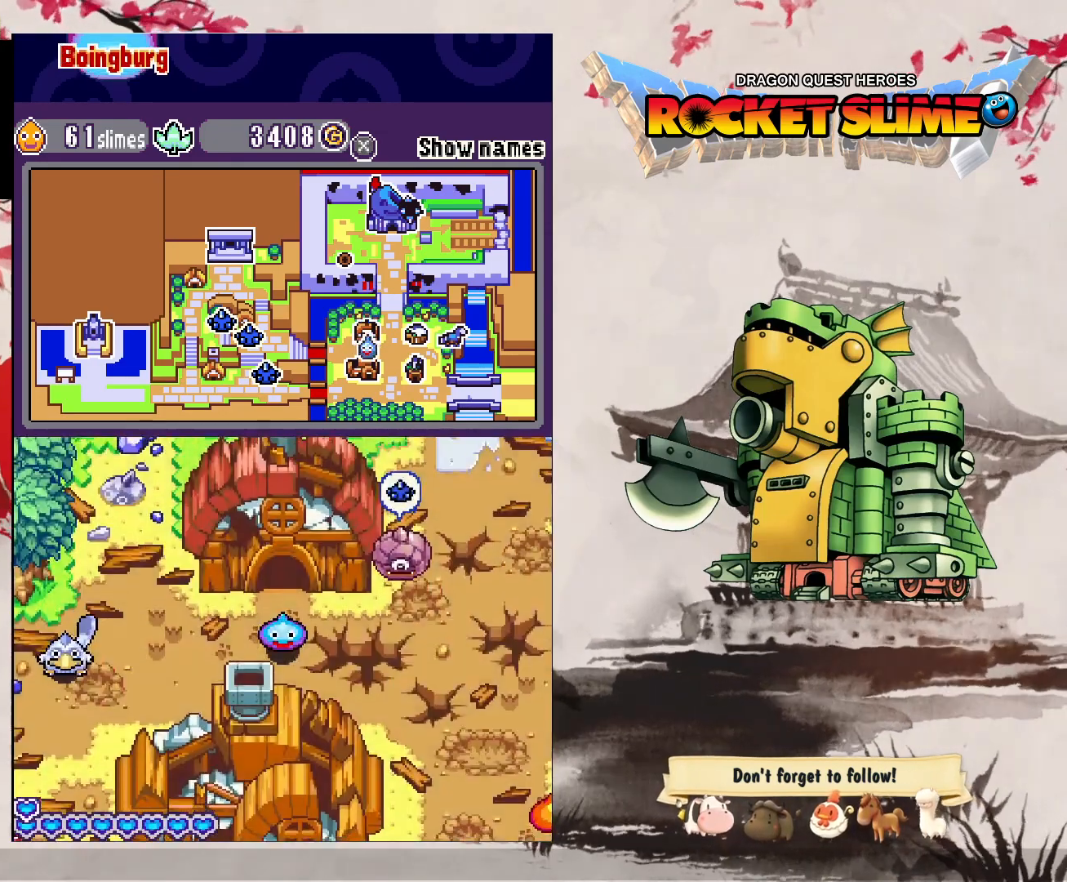
{"dt_ms": 500, "buttons": ["DPAD_RIGHT"], "left_stick": "center", "right_stick": "center", "events": [[133, "DPAD_RIGHT", "down"], [333, "DPAD_UP", "up"]]}
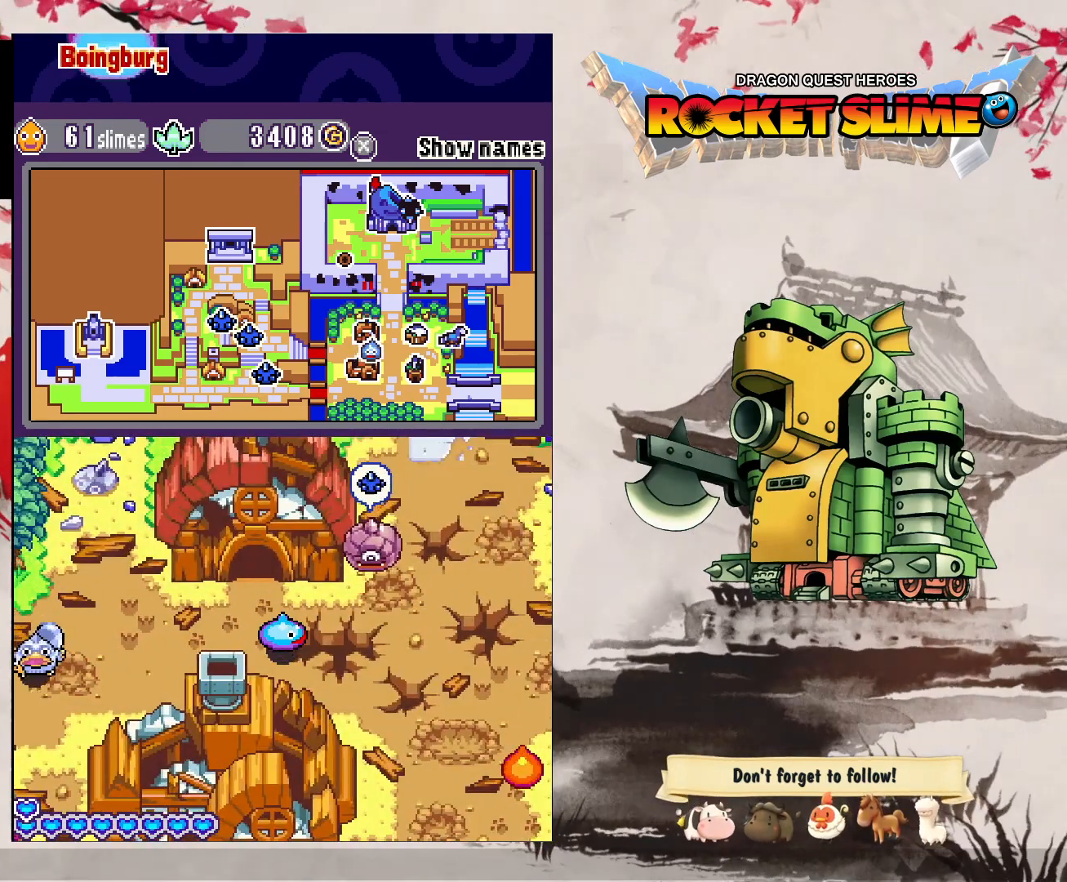
{"dt_ms": 500, "buttons": ["DPAD_RIGHT"], "left_stick": "center", "right_stick": "center", "events": []}
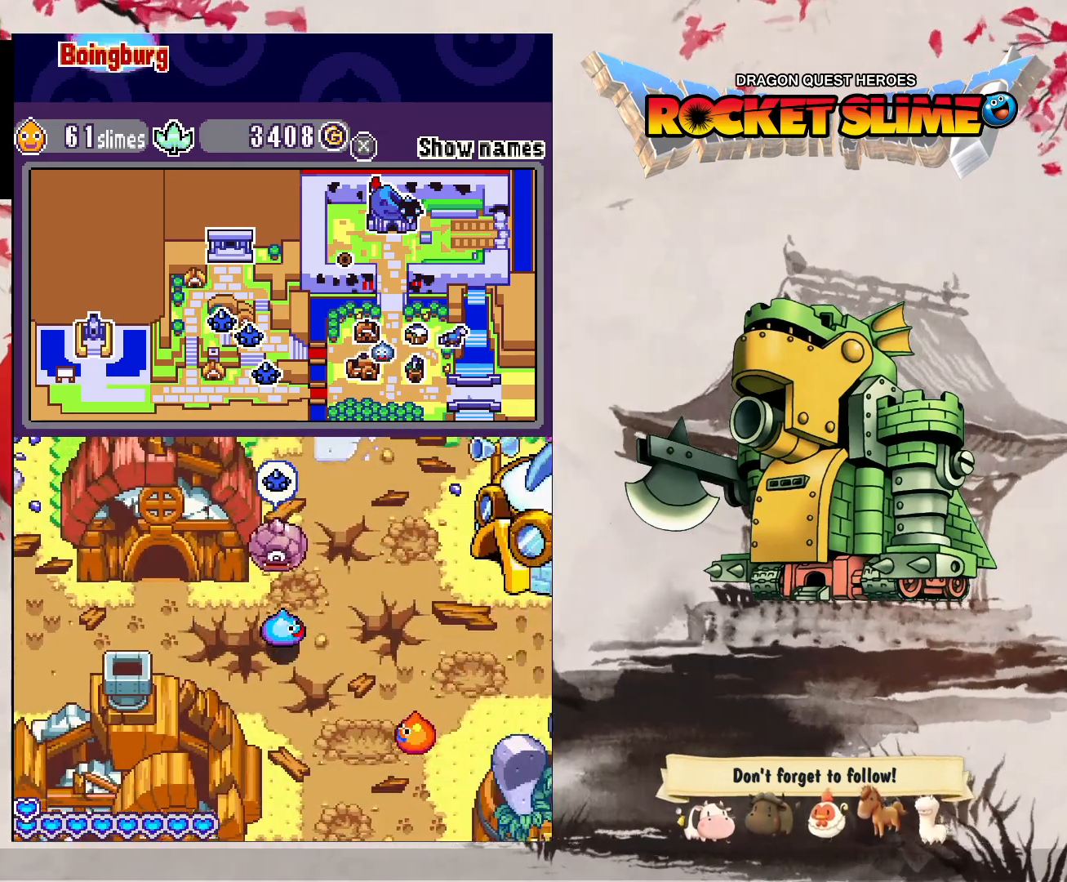
{"dt_ms": 500, "buttons": ["DPAD_RIGHT"], "left_stick": "center", "right_stick": "center", "events": []}
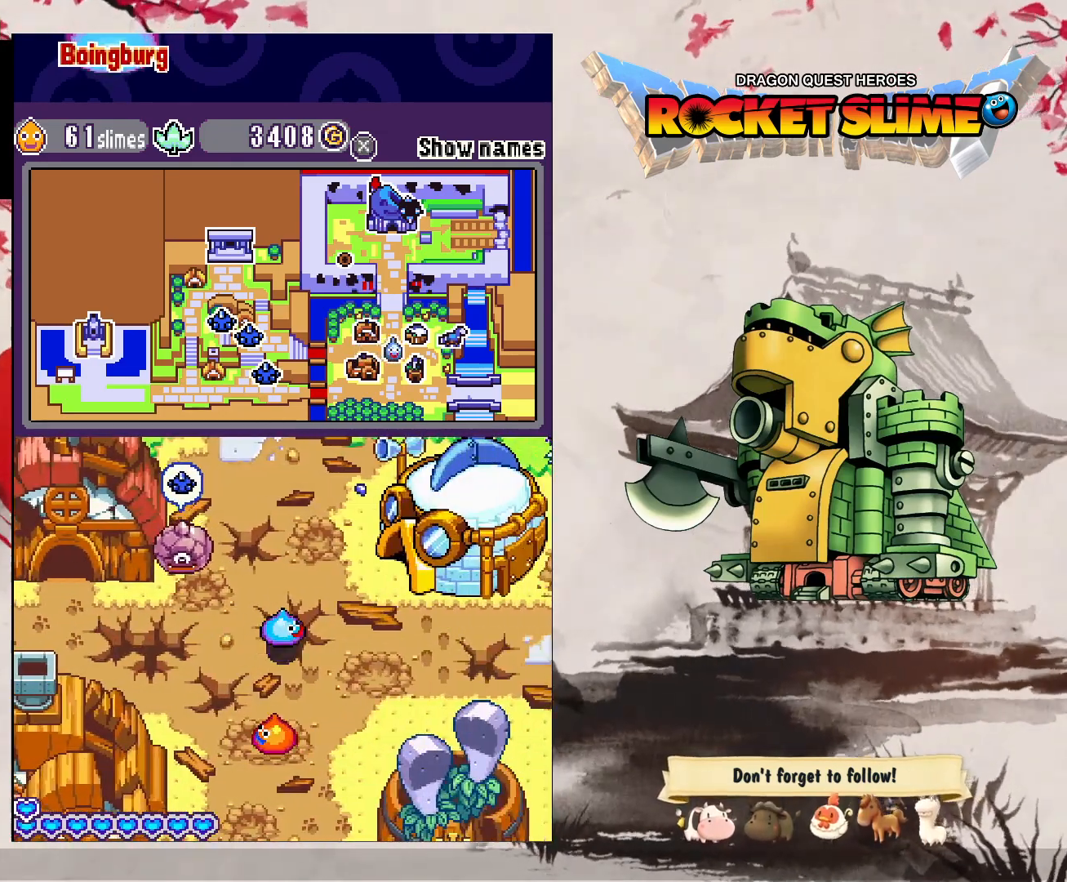
{"dt_ms": 500, "buttons": ["DPAD_RIGHT"], "left_stick": "center", "right_stick": "center", "events": []}
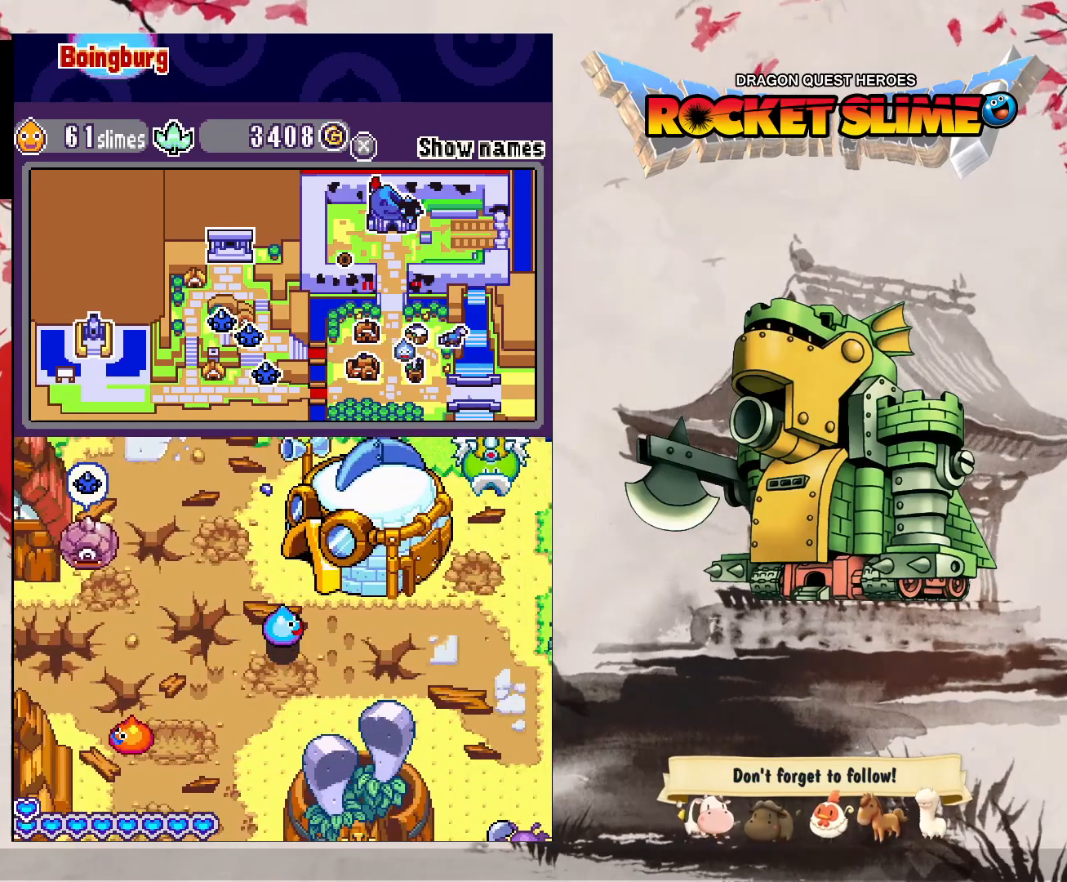
{"dt_ms": 500, "buttons": ["DPAD_RIGHT"], "left_stick": "center", "right_stick": "center", "events": []}
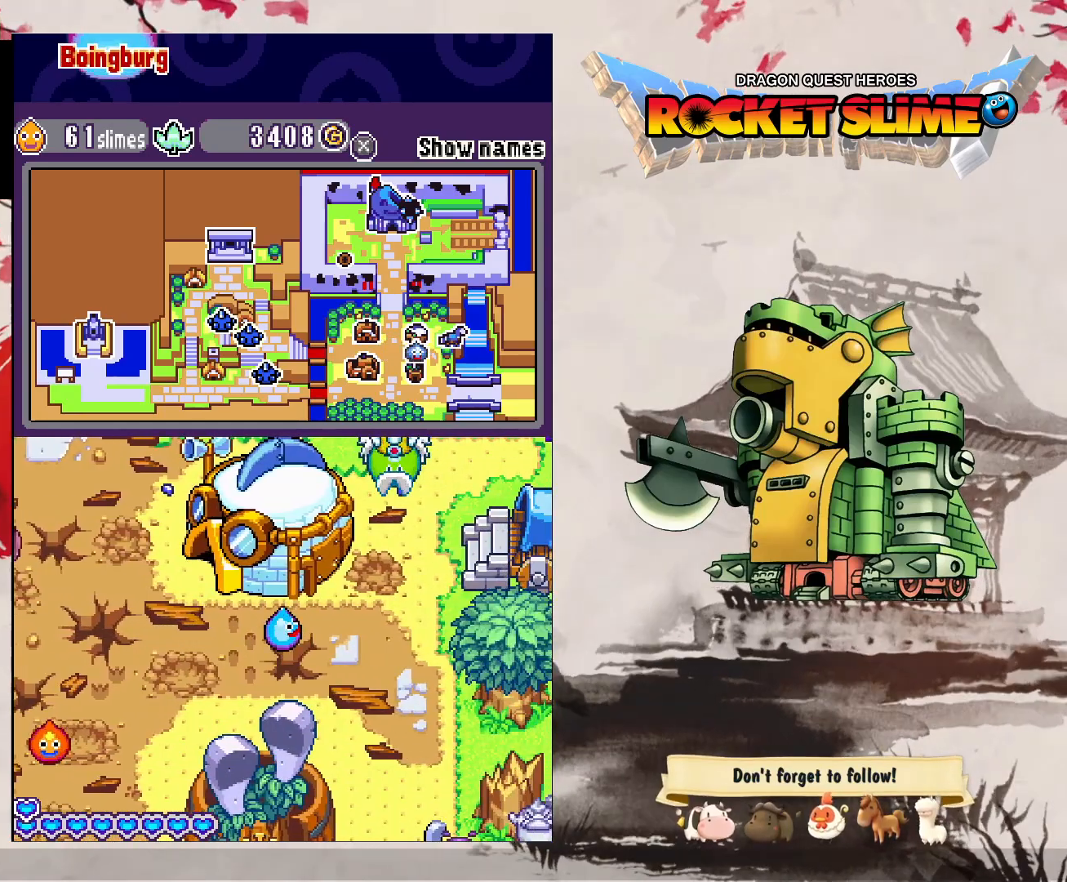
{"dt_ms": 500, "buttons": ["DPAD_UP", "DPAD_RIGHT"], "left_stick": "center", "right_stick": "center", "events": [[200, "DPAD_UP", "down"]]}
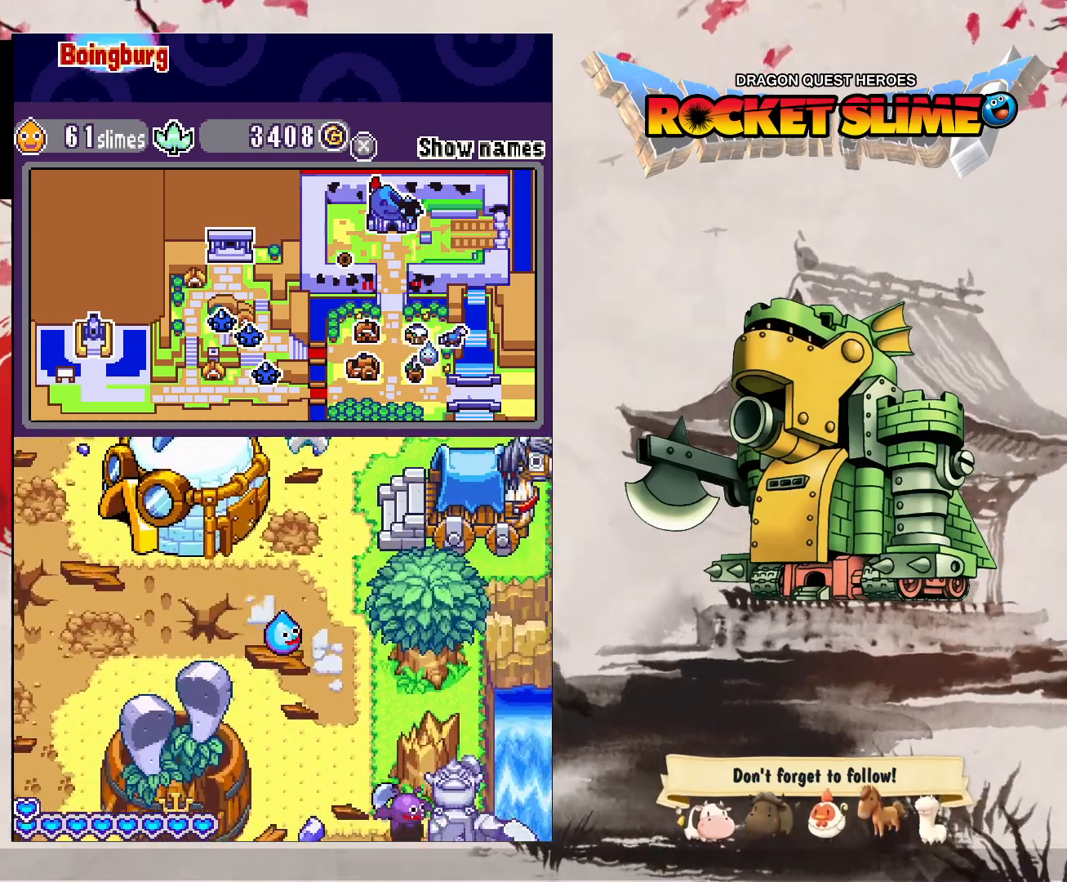
{"dt_ms": 500, "buttons": ["DPAD_UP"], "left_stick": "center", "right_stick": "center", "events": [[133, "DPAD_UP", "up"], [183, "DPAD_DOWN", "down"], [183, "DPAD_RIGHT", "up"], [233, "DPAD_RIGHT", "down"], [333, "DPAD_UP", "down"], [383, "DPAD_DOWN", "up"], [400, "DPAD_RIGHT", "up"]]}
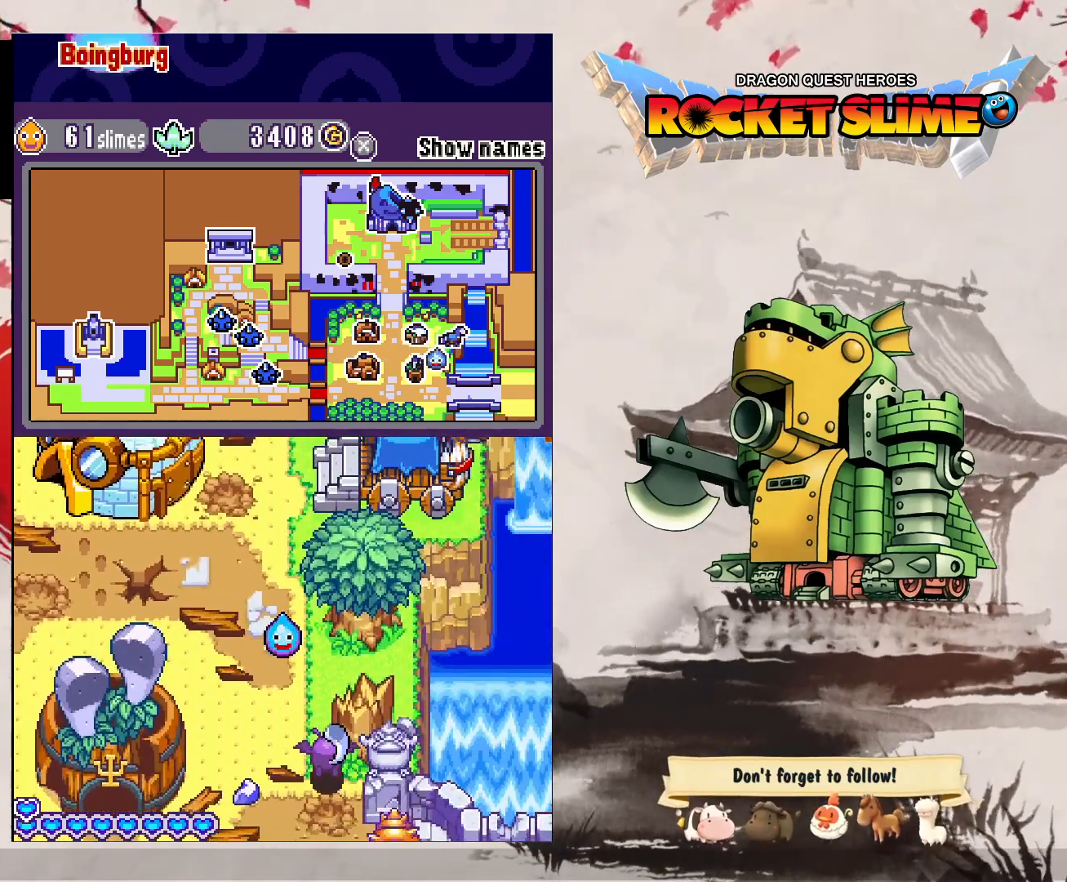
{"dt_ms": 500, "buttons": ["DPAD_UP"], "left_stick": "center", "right_stick": "center", "events": []}
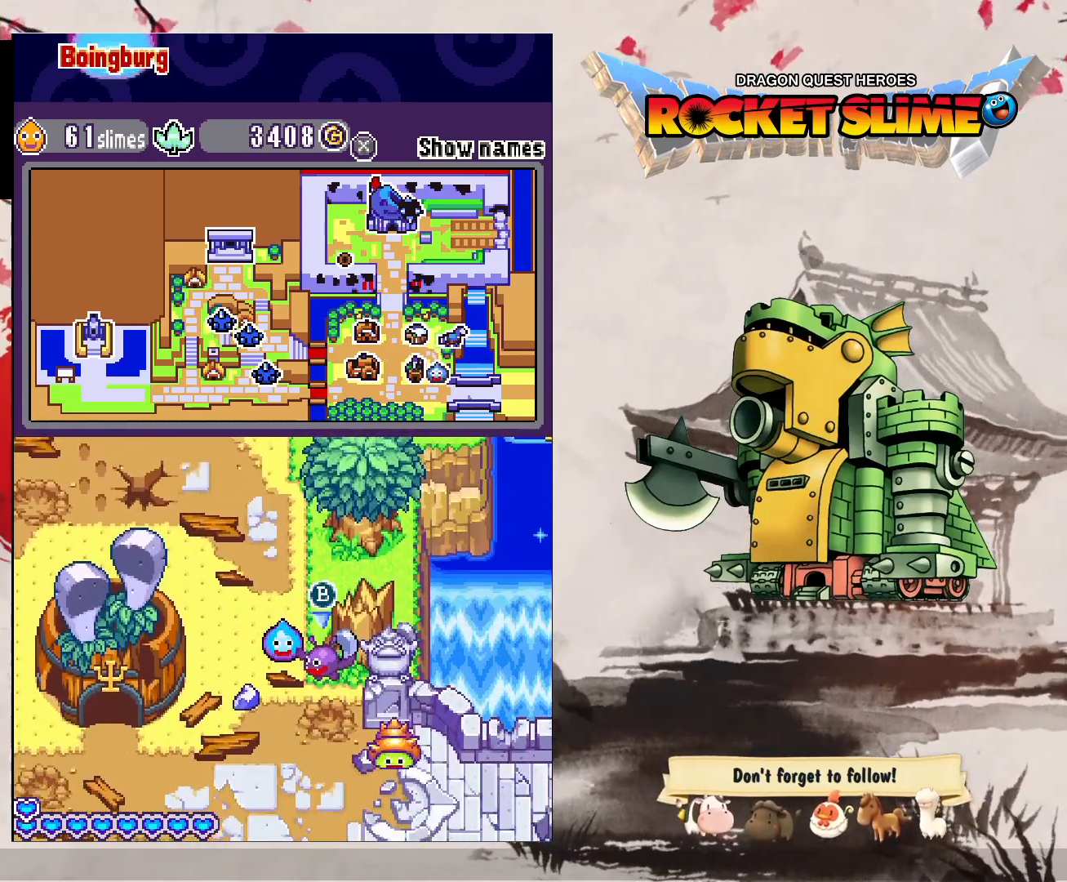
{"dt_ms": 500, "buttons": ["DPAD_UP"], "left_stick": "center", "right_stick": "center", "events": []}
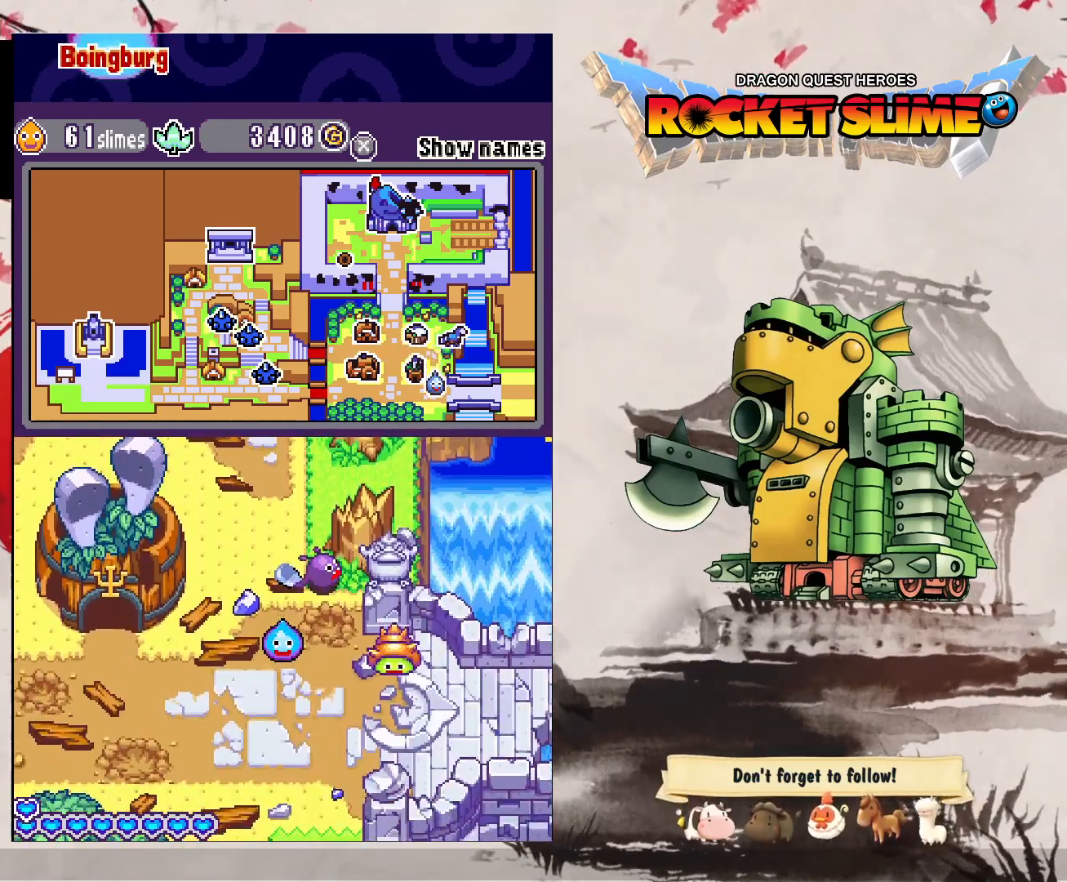
{"dt_ms": 500, "buttons": ["DPAD_RIGHT"], "left_stick": "center", "right_stick": "center", "events": [[50, "DPAD_RIGHT", "down"], [433, "DPAD_UP", "up"]]}
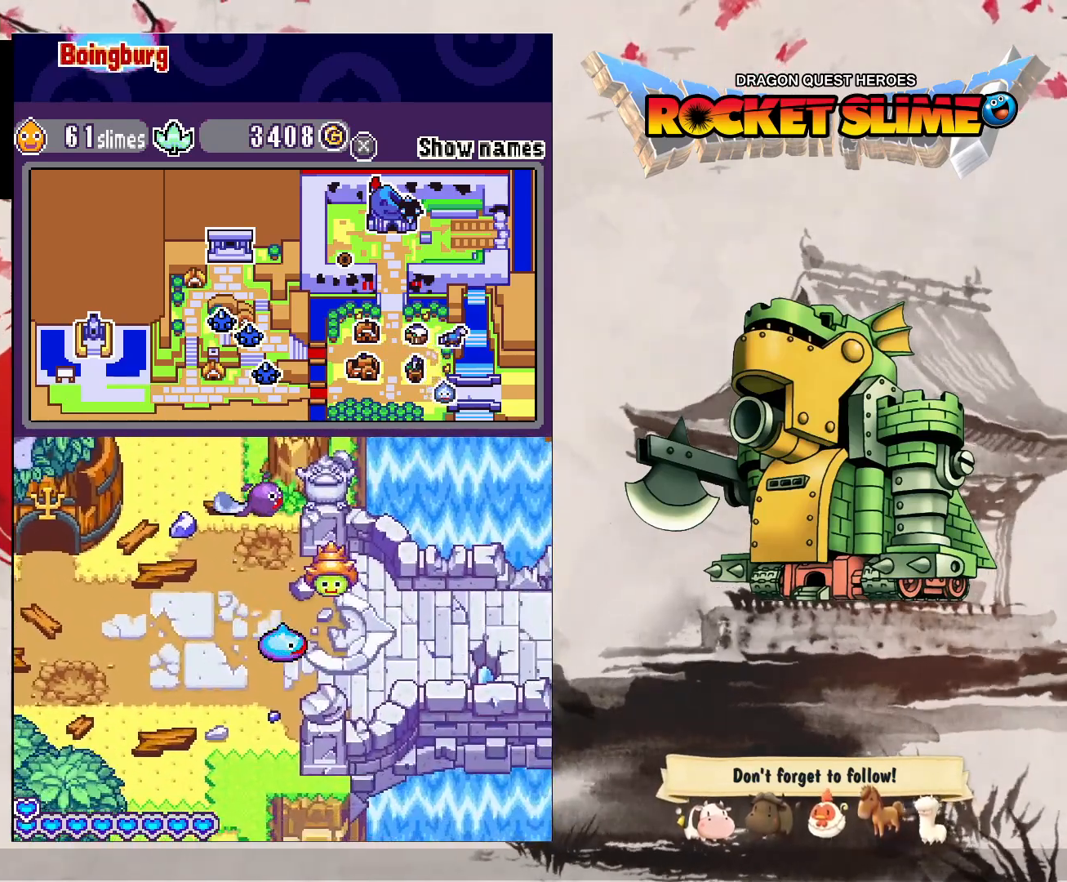
{"dt_ms": 500, "buttons": ["DPAD_RIGHT"], "left_stick": "center", "right_stick": "center", "events": []}
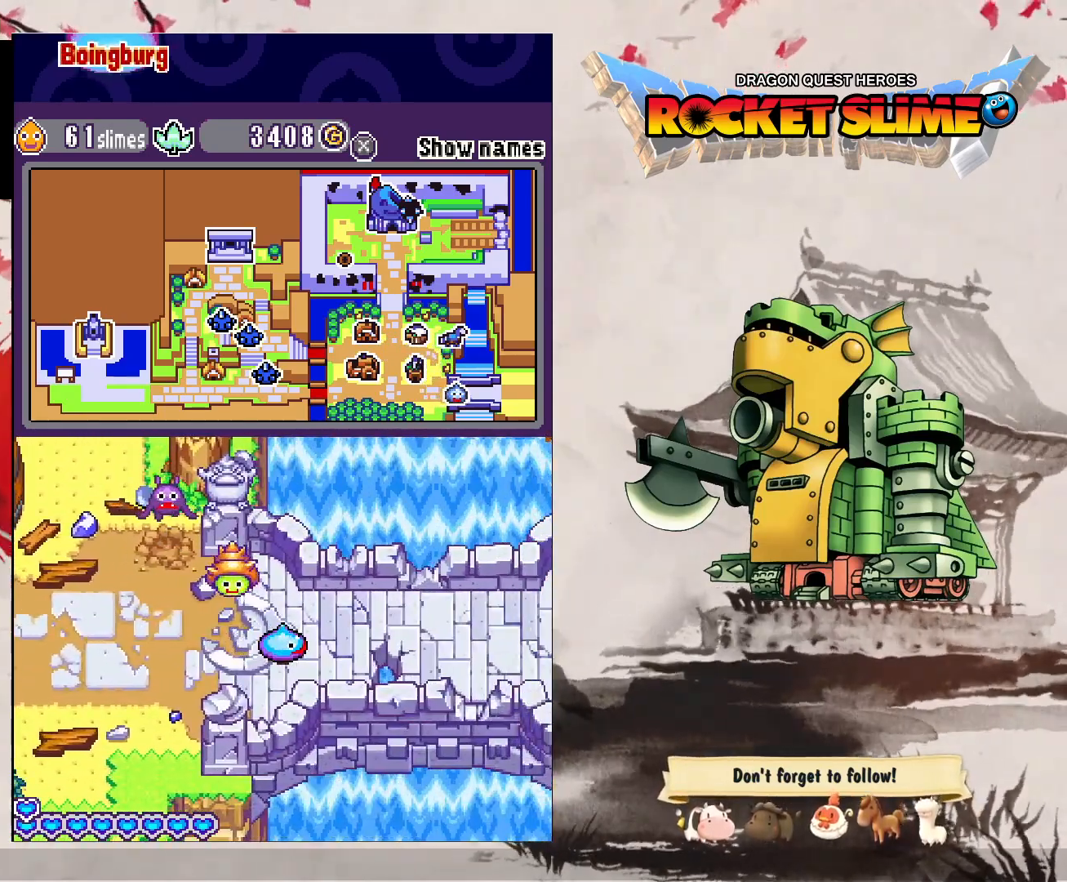
{"dt_ms": 500, "buttons": ["DPAD_RIGHT"], "left_stick": "center", "right_stick": "center", "events": []}
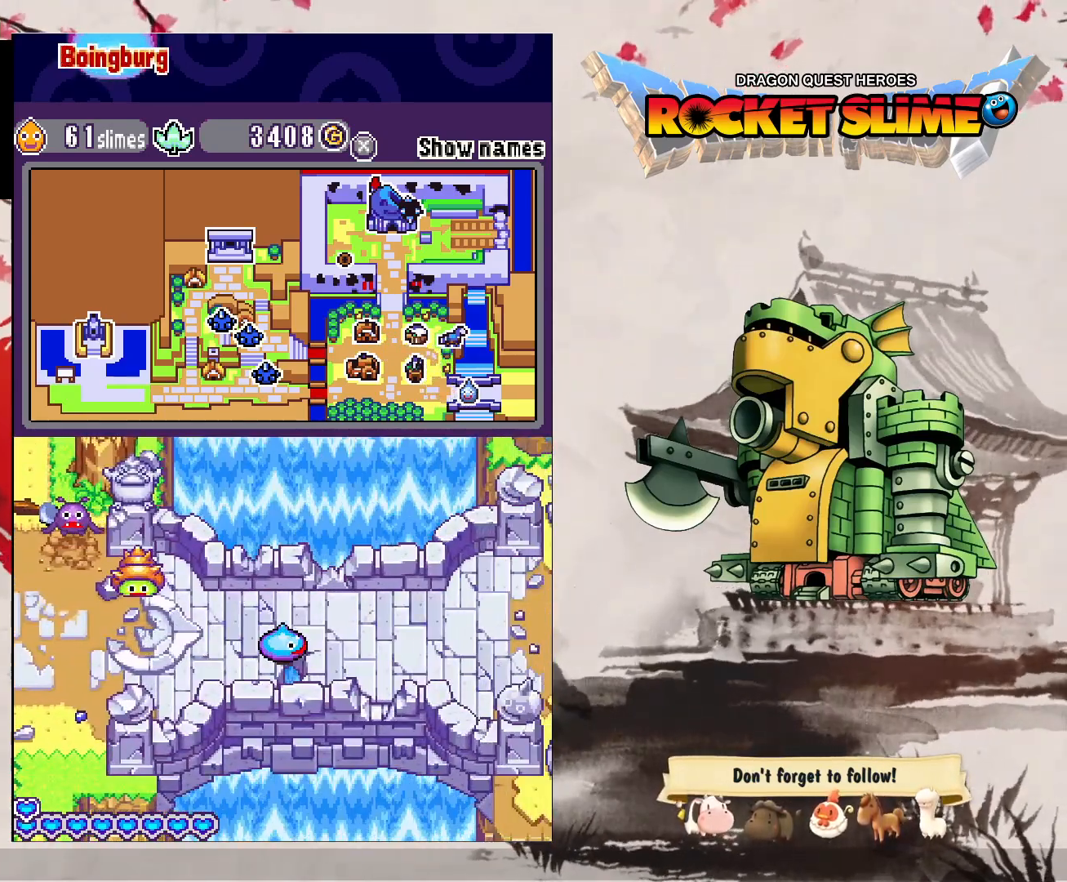
{"dt_ms": 500, "buttons": ["DPAD_RIGHT"], "left_stick": "center", "right_stick": "center", "events": []}
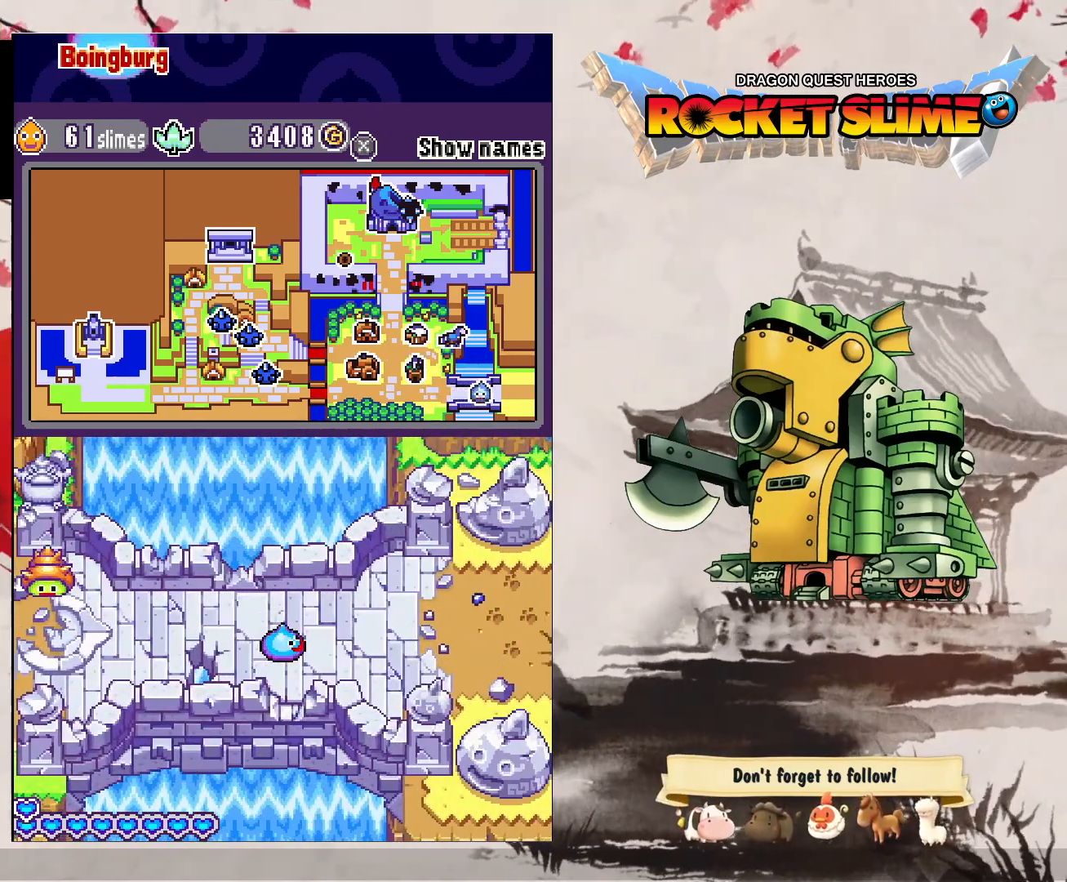
{"dt_ms": 500, "buttons": ["DPAD_RIGHT"], "left_stick": "center", "right_stick": "center", "events": []}
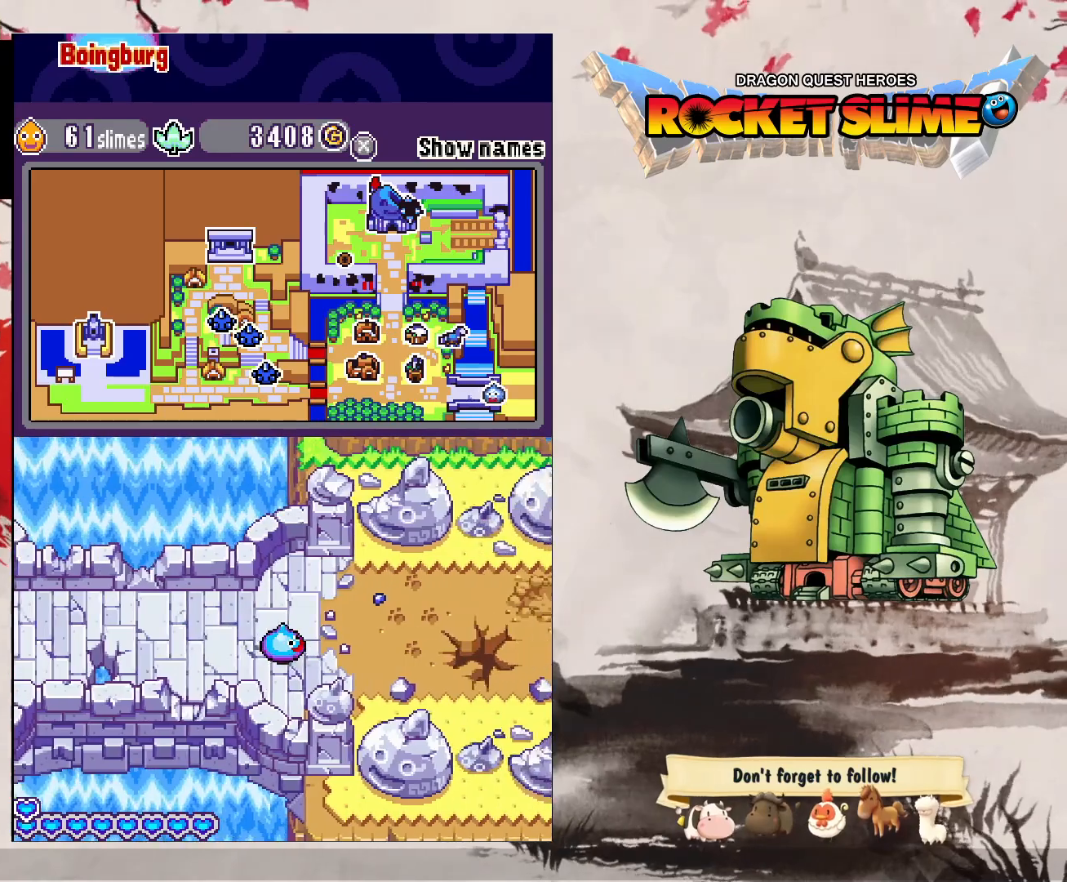
{"dt_ms": 500, "buttons": ["DPAD_RIGHT"], "left_stick": "center", "right_stick": "center", "events": []}
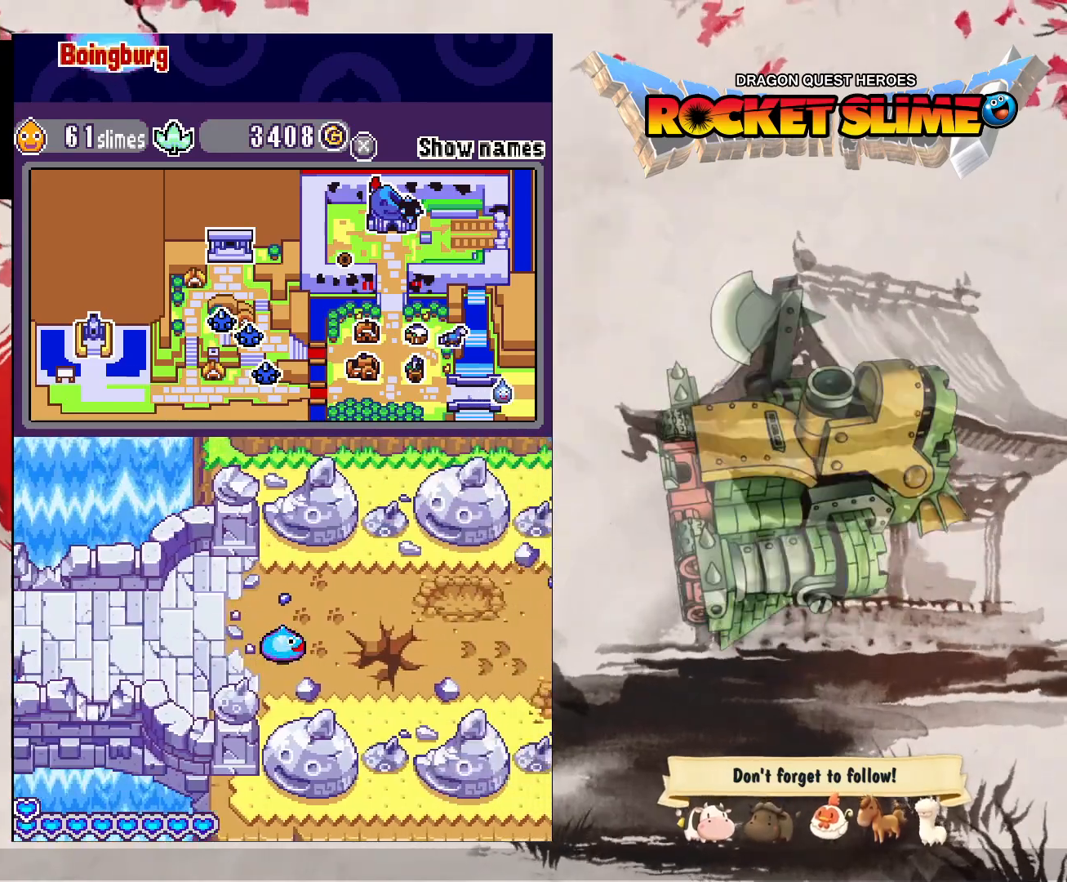
{"dt_ms": 500, "buttons": [], "left_stick": "center", "right_stick": "center", "events": [[433, "DPAD_RIGHT", "up"]]}